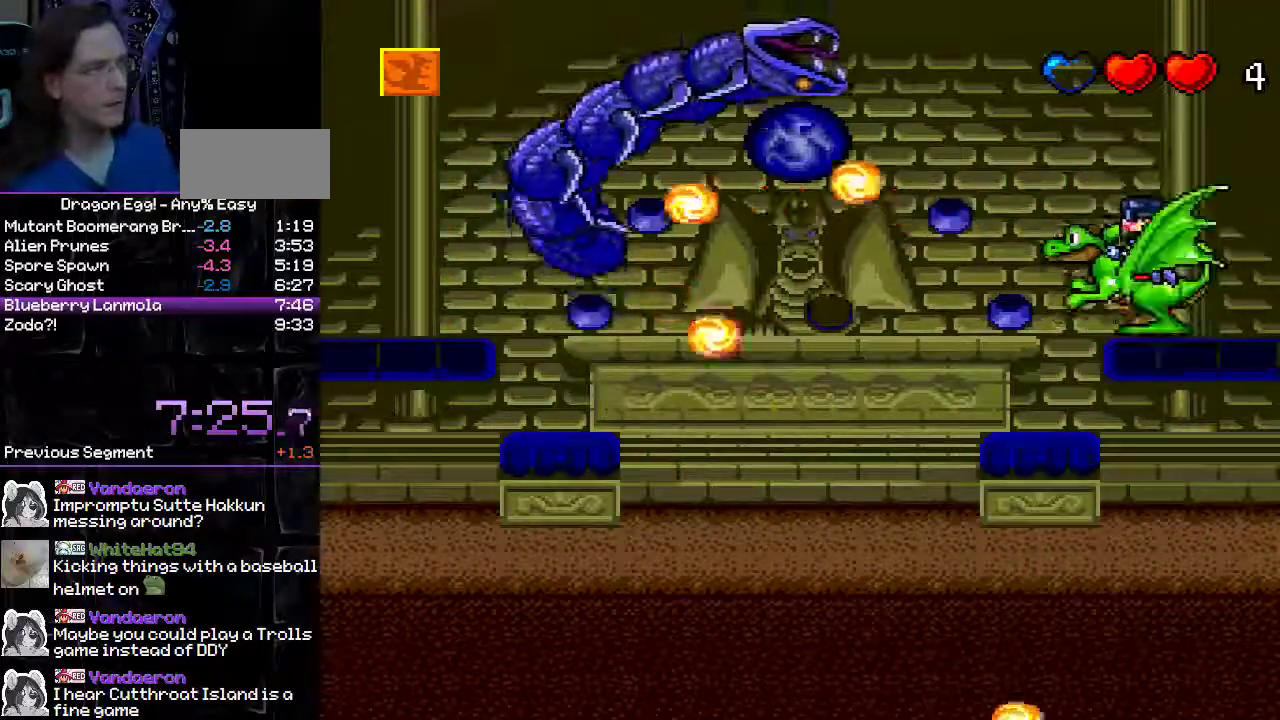
Gameplay with a controller (Nintendo layout); each line is a JSON object with the inputs held at the frame after it (dt_ms = milliseconds from this image to that frame). "events" lists button and stick changes between this image and that frame as [ms after this image, input, new state], when the widget could be followed in between. Not read: L3 R3.
{"dt_ms": 500, "buttons": ["B"], "events": [[33, "B", "down"], [133, "B", "up"], [350, "B", "down"]]}
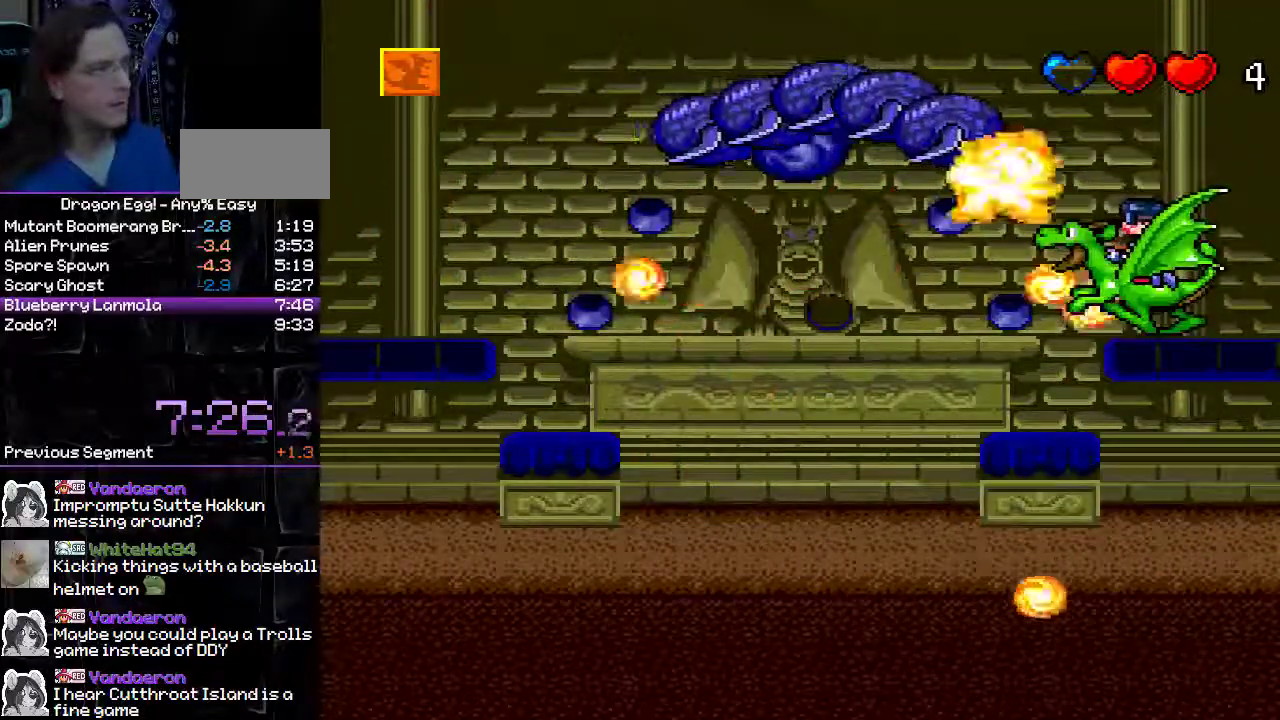
{"dt_ms": 500, "buttons": ["A"], "events": [[133, "DPAD_RIGHT", "down"], [233, "B", "up"], [317, "A", "down"], [500, "DPAD_RIGHT", "up"]]}
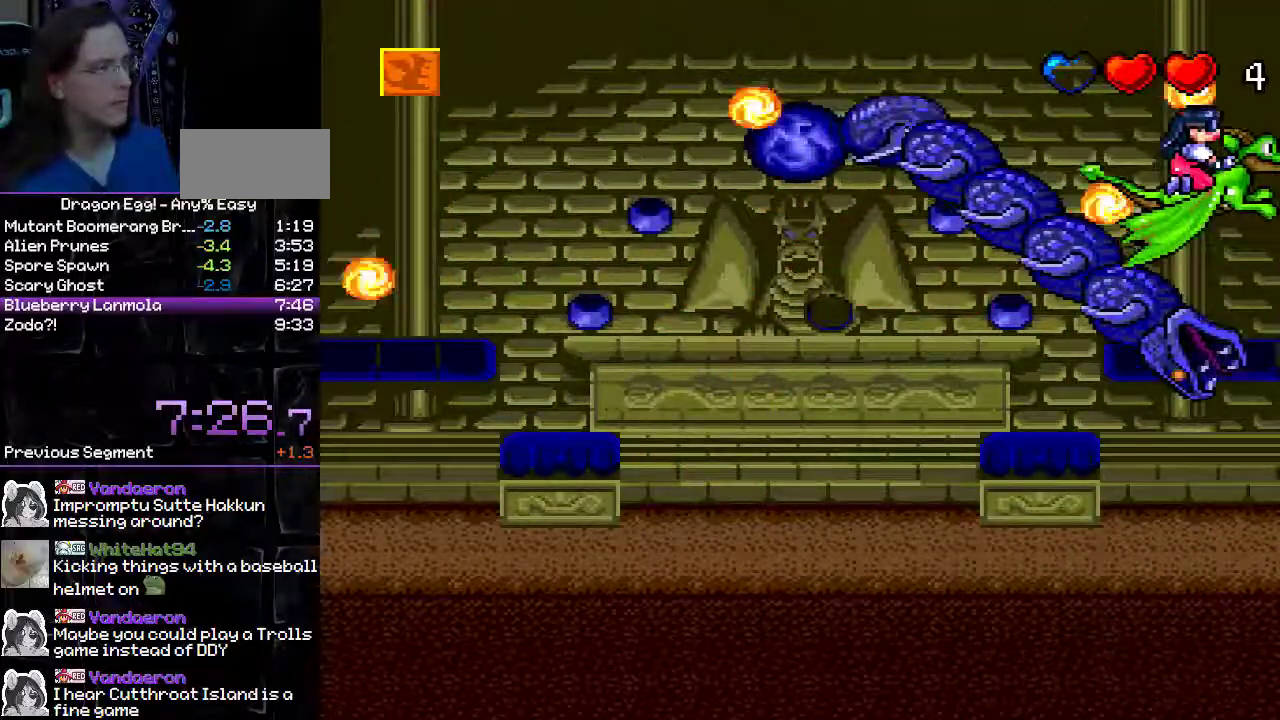
{"dt_ms": 500, "buttons": ["DPAD_LEFT"], "events": [[33, "DPAD_LEFT", "down"], [267, "A", "up"]]}
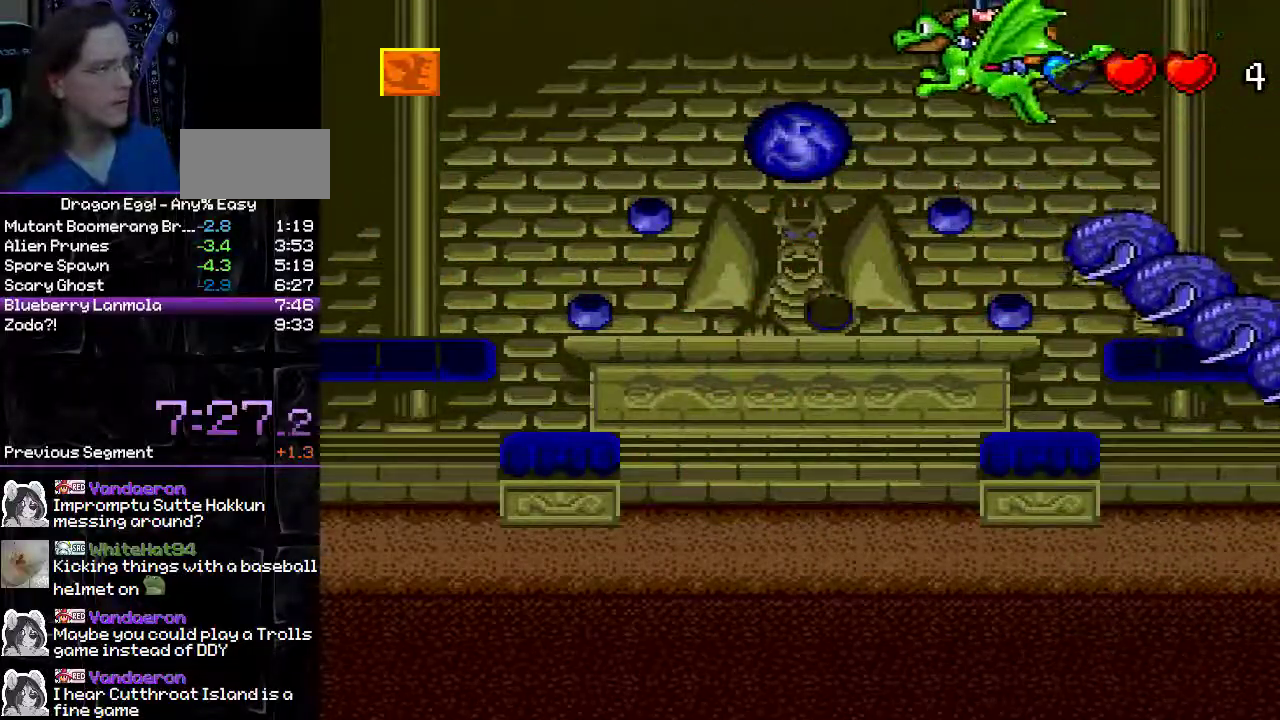
{"dt_ms": 500, "buttons": ["B", "DPAD_LEFT"], "events": [[150, "DPAD_RIGHT", "down"], [233, "B", "down"], [267, "DPAD_RIGHT", "up"]]}
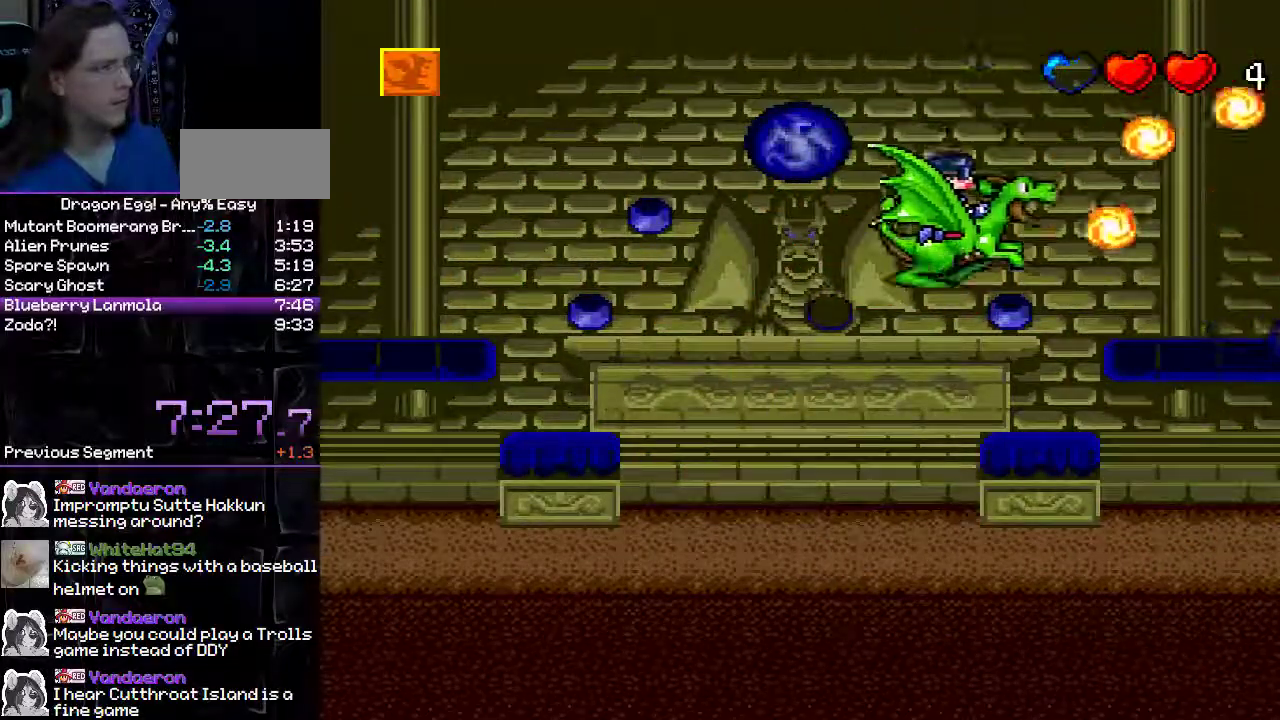
{"dt_ms": 500, "buttons": ["DPAD_LEFT"], "events": [[67, "DPAD_LEFT", "up"], [333, "B", "up"], [333, "DPAD_LEFT", "down"]]}
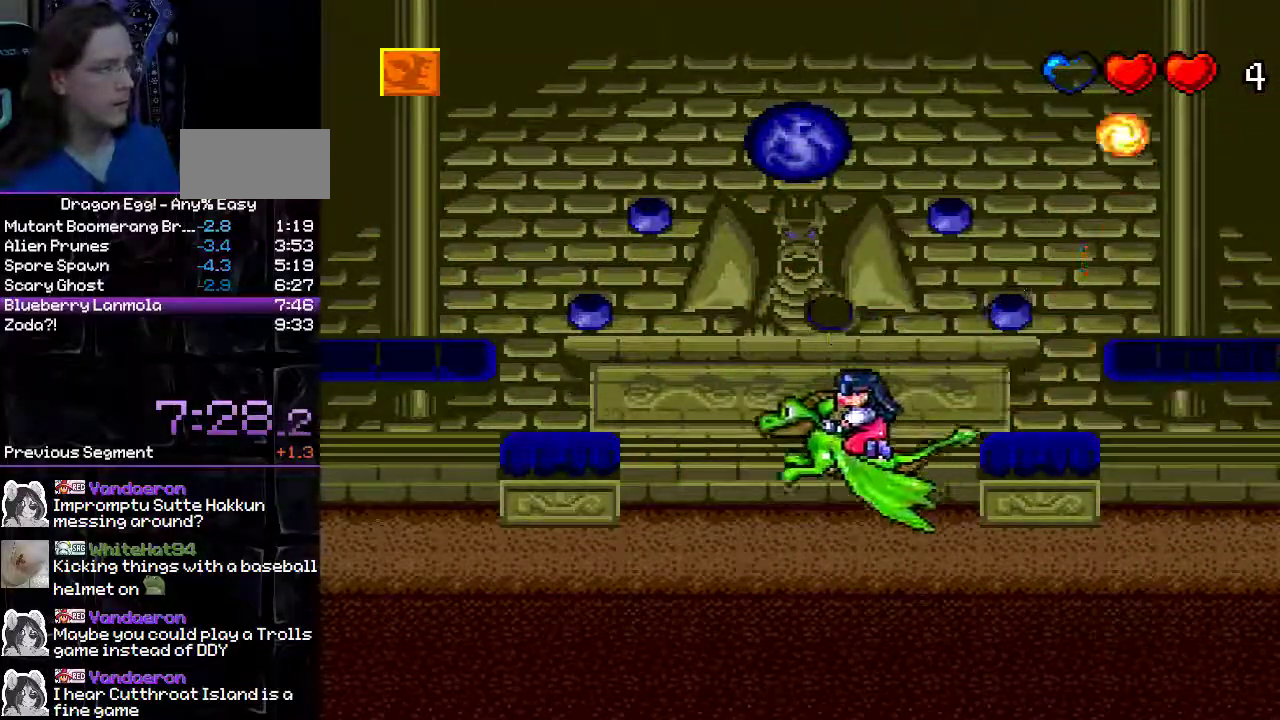
{"dt_ms": 500, "buttons": ["DPAD_LEFT"], "events": []}
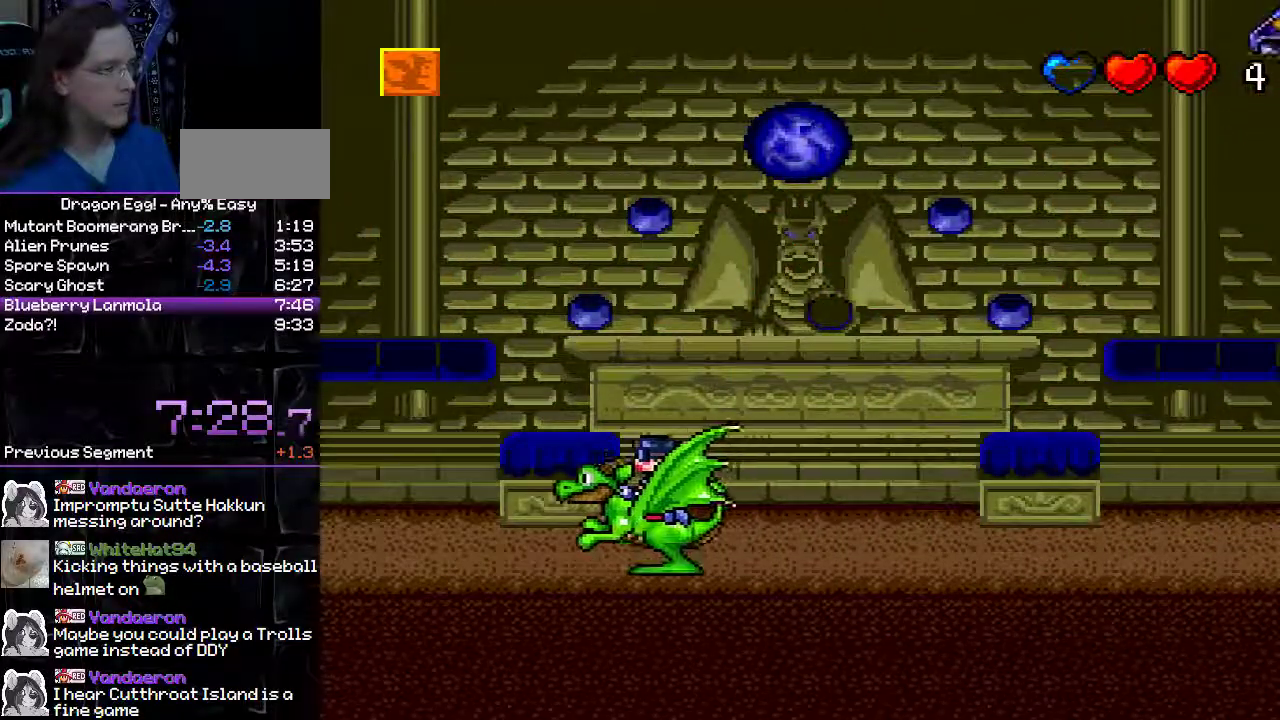
{"dt_ms": 500, "buttons": ["DPAD_LEFT"], "events": []}
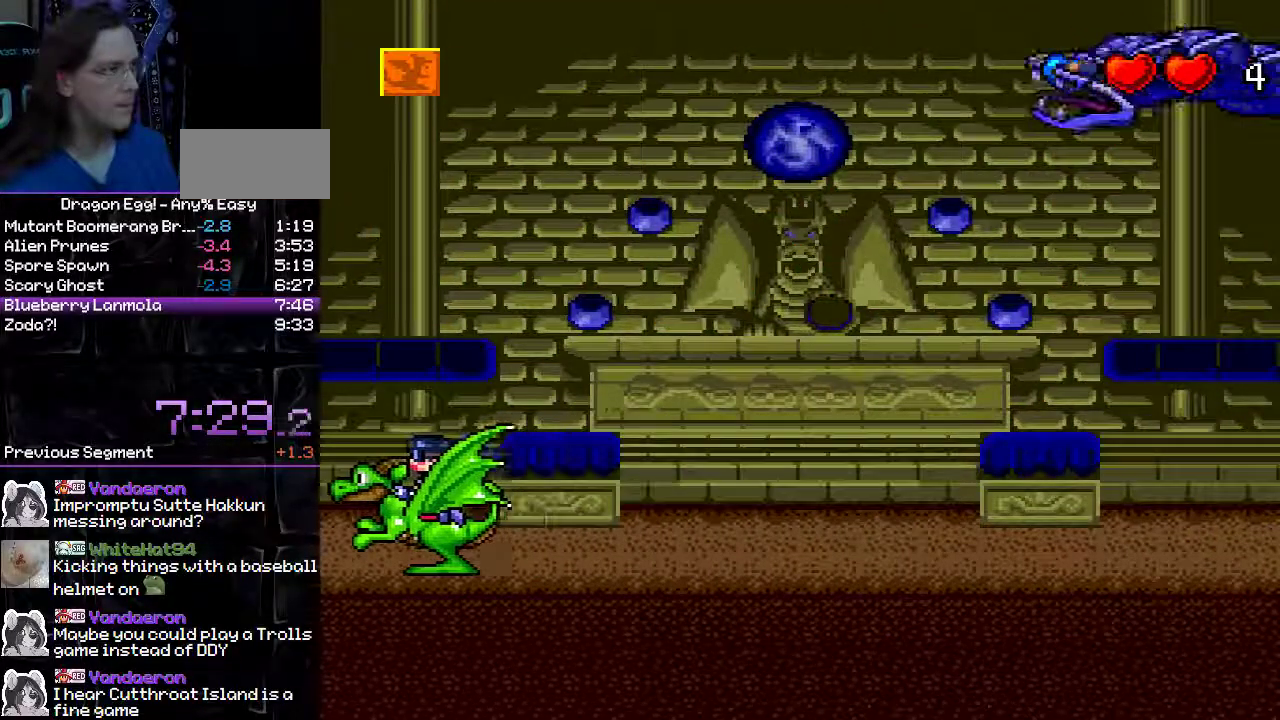
{"dt_ms": 500, "buttons": ["B"], "events": [[33, "DPAD_UP", "down"], [67, "DPAD_RIGHT", "down"], [67, "DPAD_UP", "up"], [133, "B", "down"], [167, "DPAD_LEFT", "up"], [167, "DPAD_RIGHT", "up"]]}
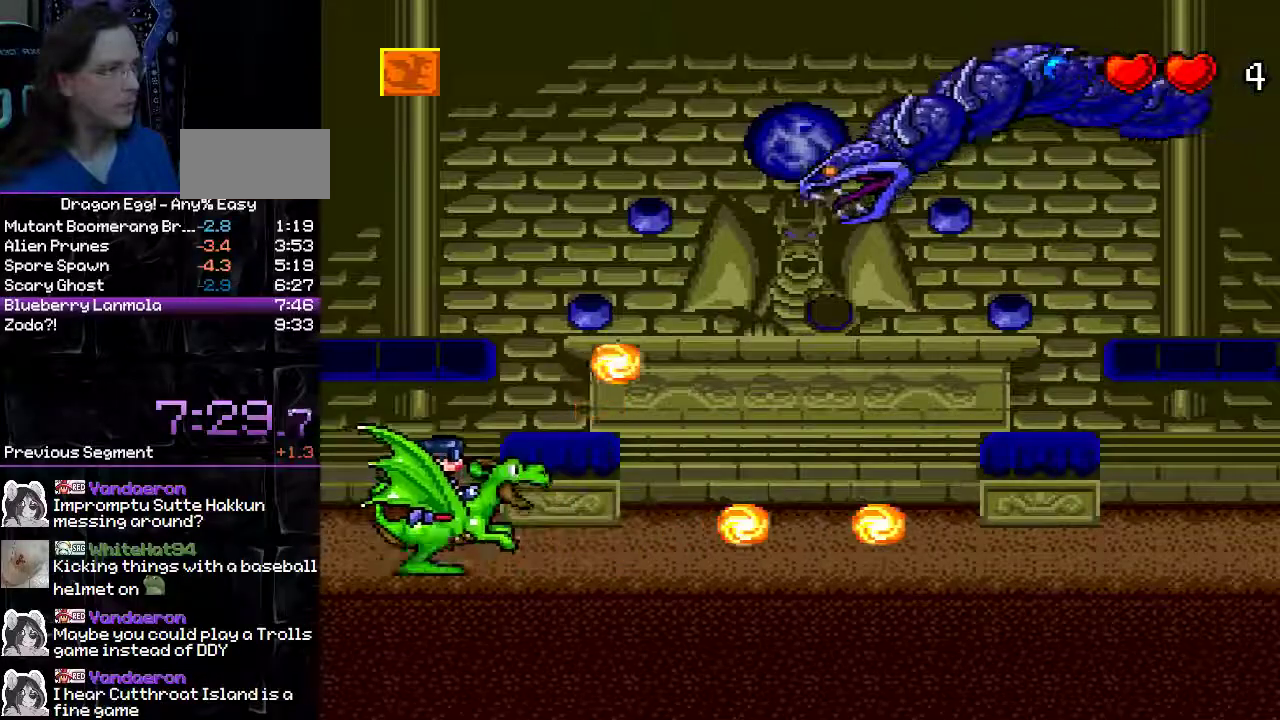
{"dt_ms": 500, "buttons": ["B"], "events": [[33, "B", "up"], [117, "B", "down"]]}
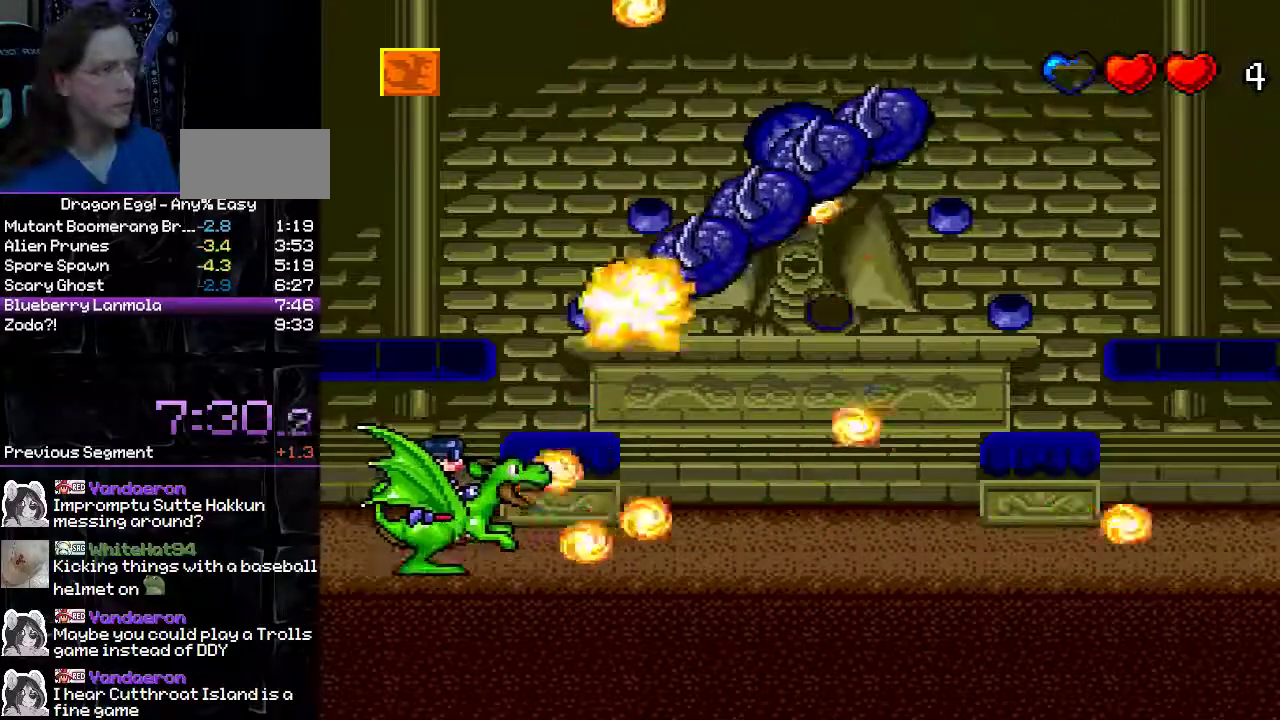
{"dt_ms": 500, "buttons": ["DPAD_RIGHT"], "events": [[233, "B", "up"], [317, "B", "down"], [400, "B", "up"], [417, "DPAD_RIGHT", "down"]]}
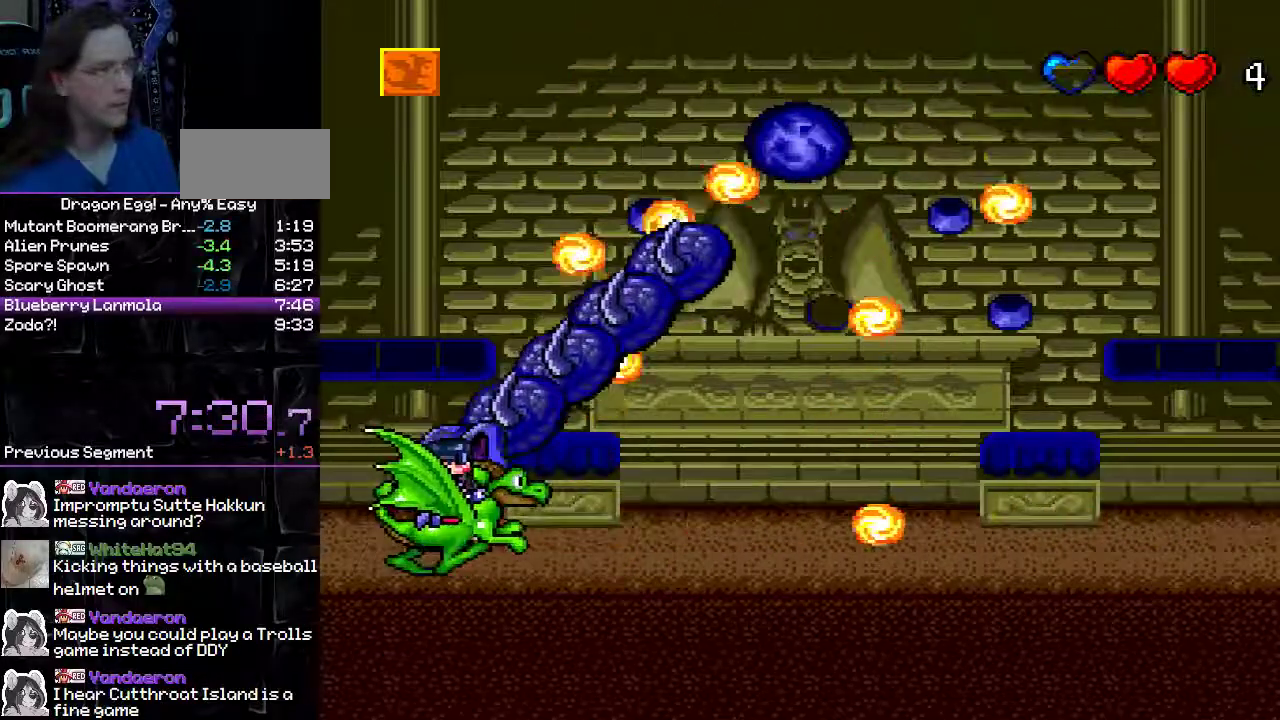
{"dt_ms": 500, "buttons": ["DPAD_RIGHT"], "events": [[367, "B", "down"], [467, "B", "up"]]}
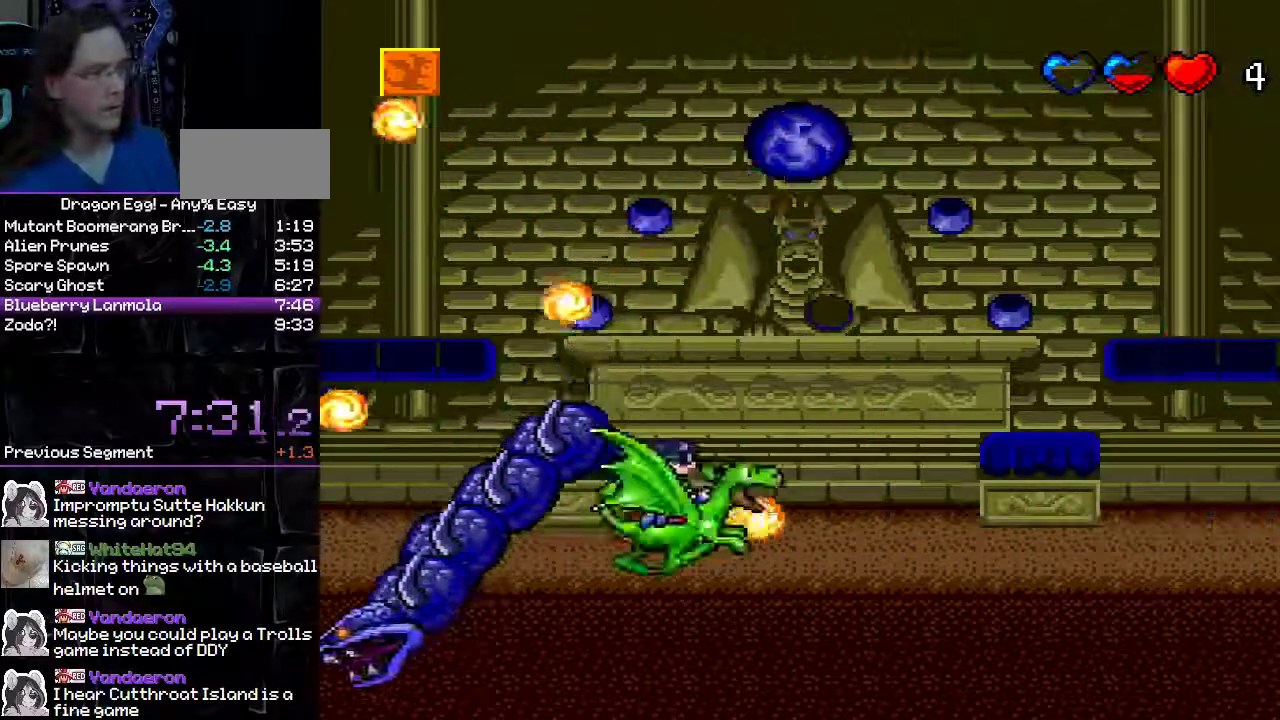
{"dt_ms": 1000, "buttons": ["DPAD_RIGHT"]}
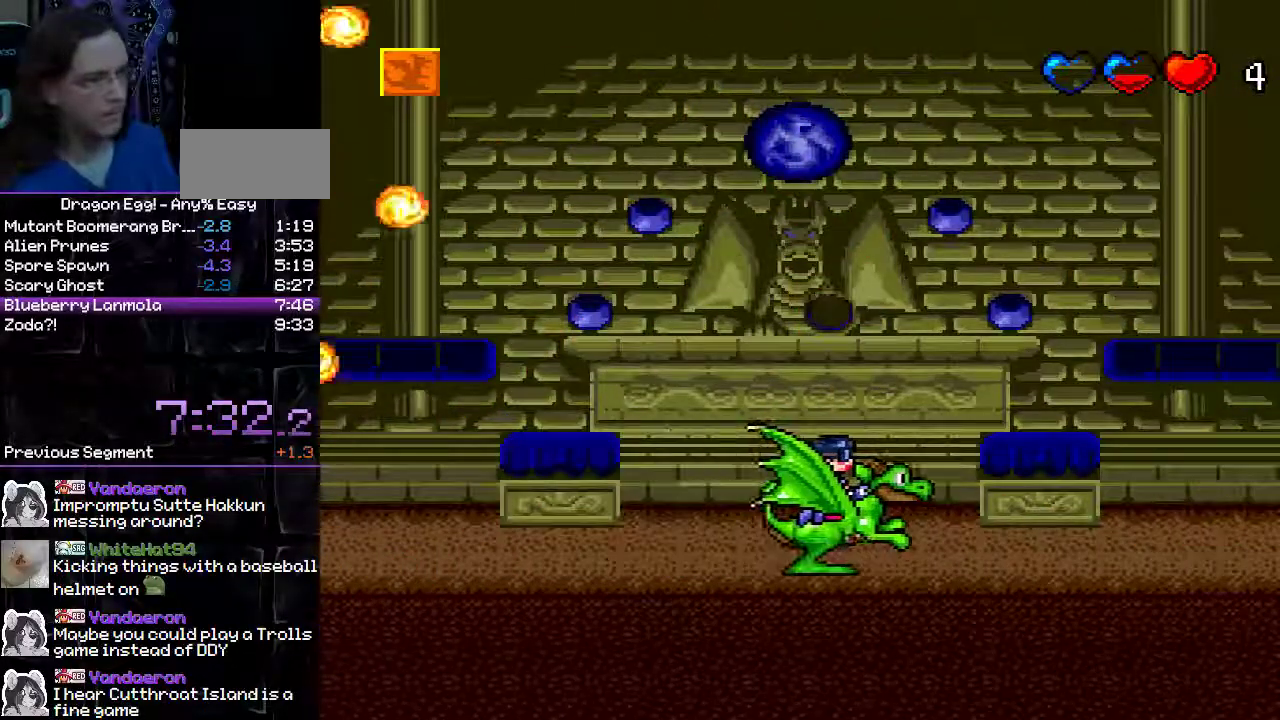
{"dt_ms": 500, "buttons": [], "events": [[283, "B", "down"], [367, "B", "up"], [367, "DPAD_RIGHT", "up"]]}
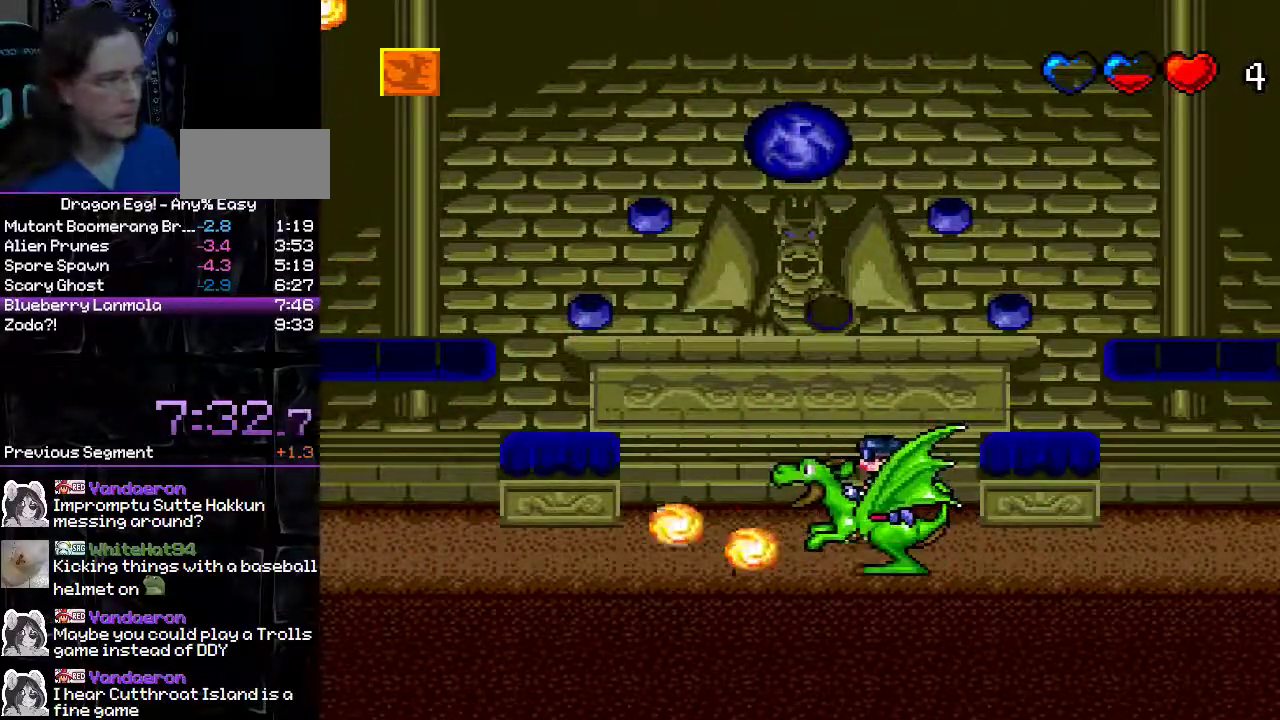
{"dt_ms": 500, "buttons": [], "events": [[133, "B", "down"], [400, "B", "up"]]}
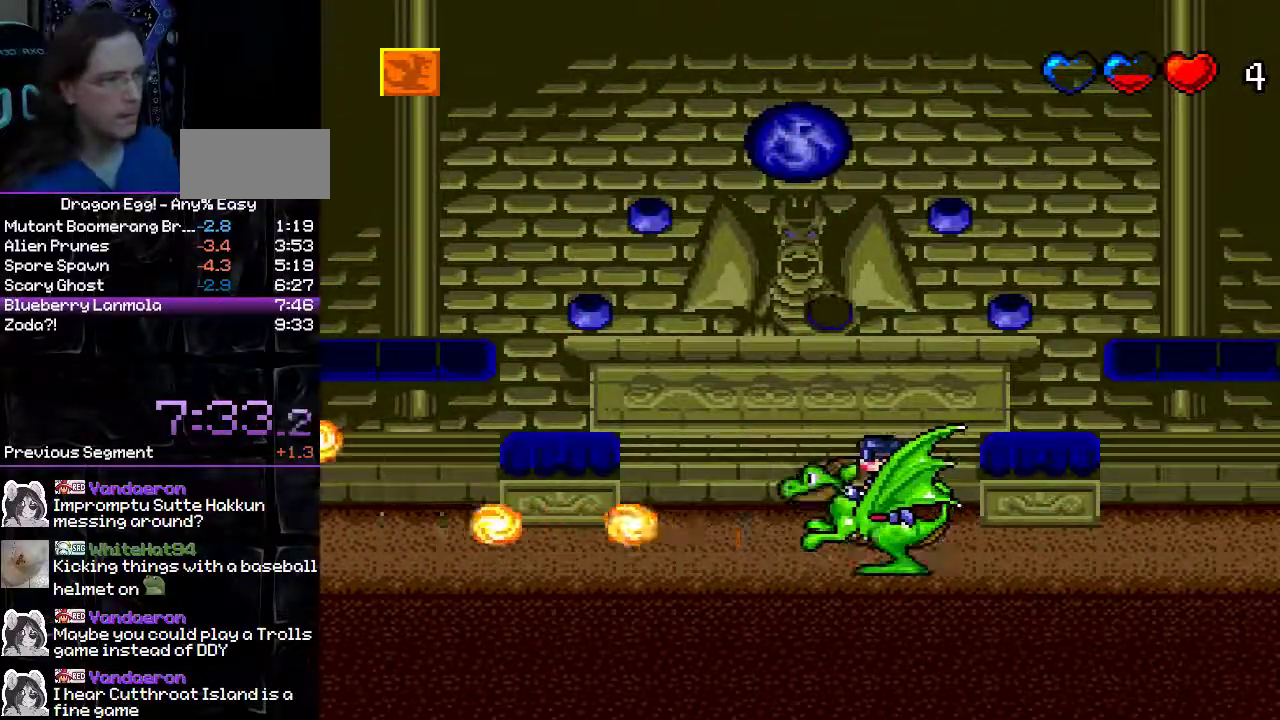
{"dt_ms": 500, "buttons": ["A"], "events": [[117, "A", "down"]]}
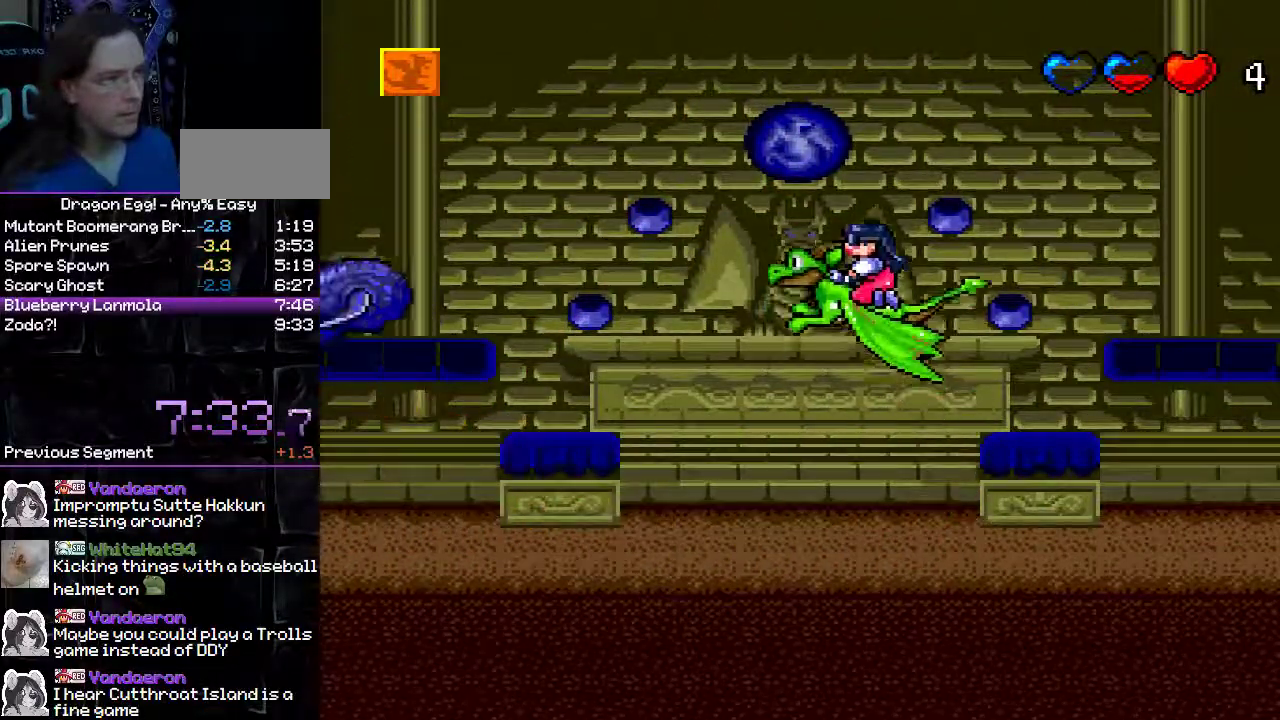
{"dt_ms": 500, "buttons": []}
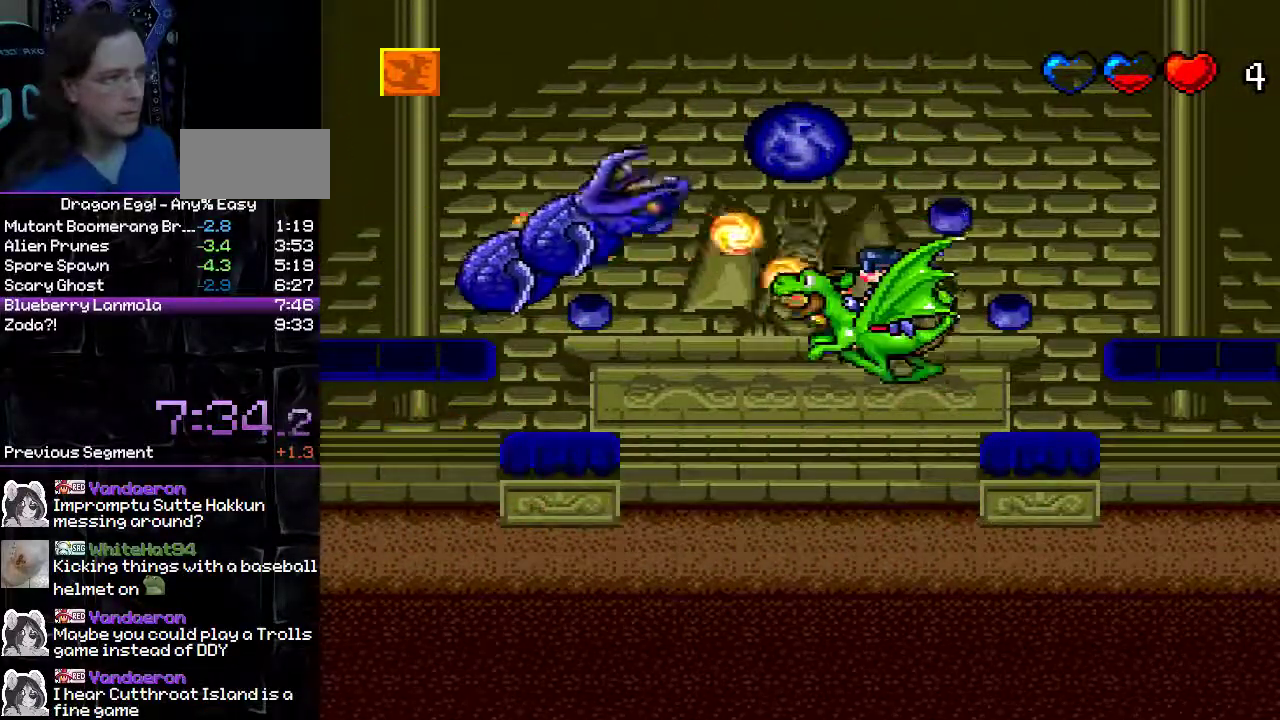
{"dt_ms": 500, "buttons": ["DPAD_LEFT"], "events": [[17, "B", "down"], [133, "B", "up"], [200, "DPAD_LEFT", "down"]]}